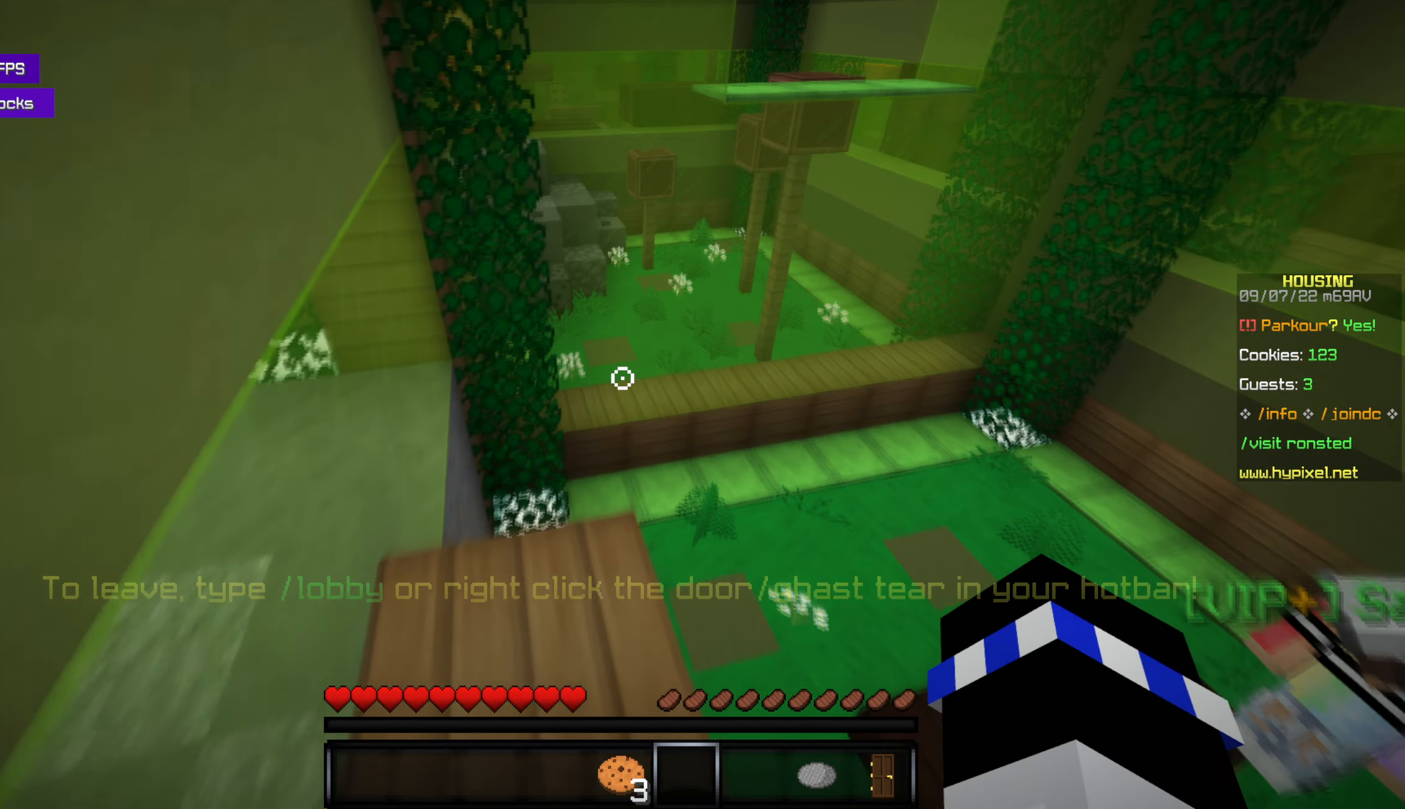
Gameplay with keyboard and mouse; each line is a JSON object with the keys and mouse buttons held at the frame after it. "events" lists presses ("down") and releases ("up") of "a", "d", "s", "space", "w", "mouse_left" and "mouse_right" between this image and that frame as [ms after this image, input, new state], when the widget could be followed in between. "mouse_left", "mouse_right" = the "left", "right" buttons of the "mouse" list. No other keys are recorded. Fast repeated clicks can show as one long hold. Mouse movement is not recorded.
{"keys": [], "mouse": [], "events": []}
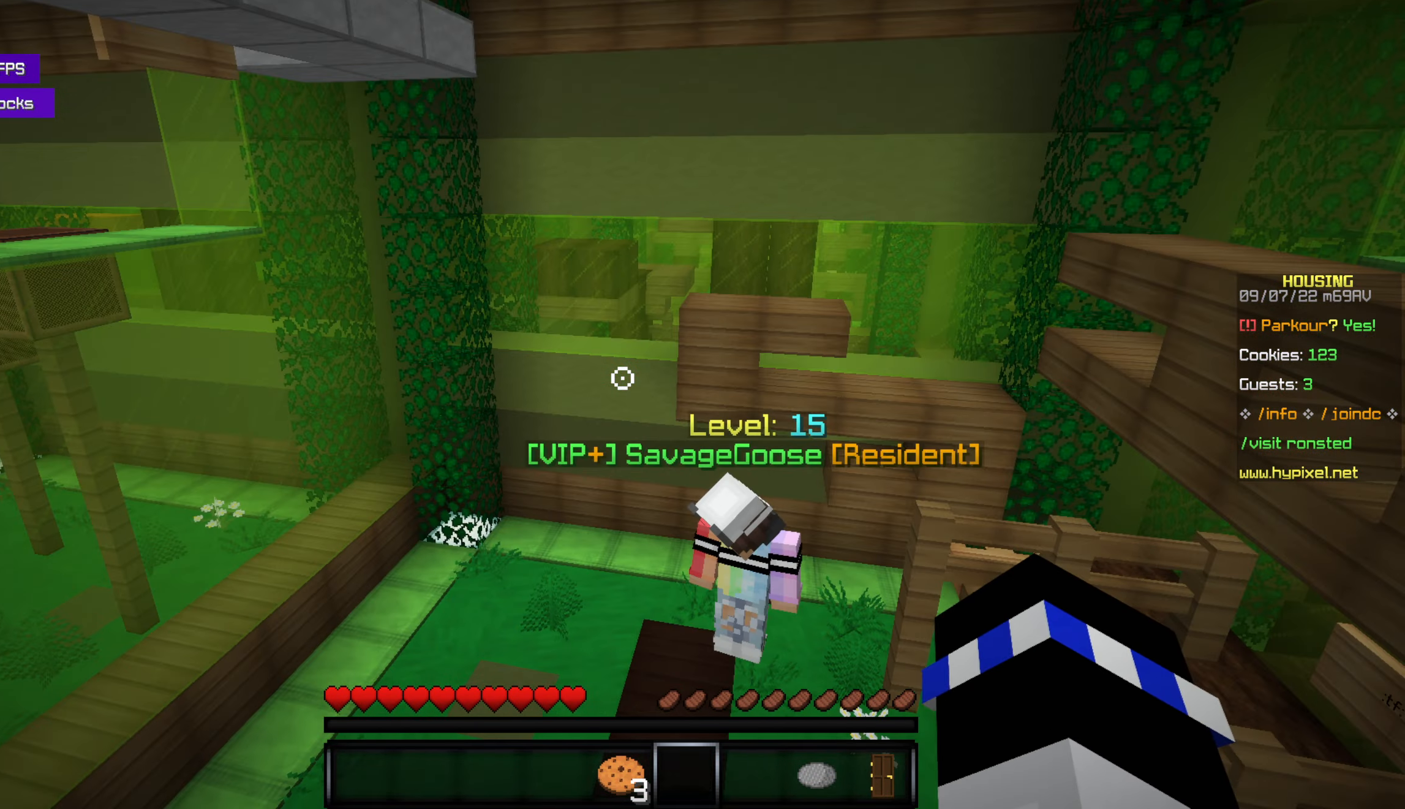
{"keys": [], "mouse": [], "events": []}
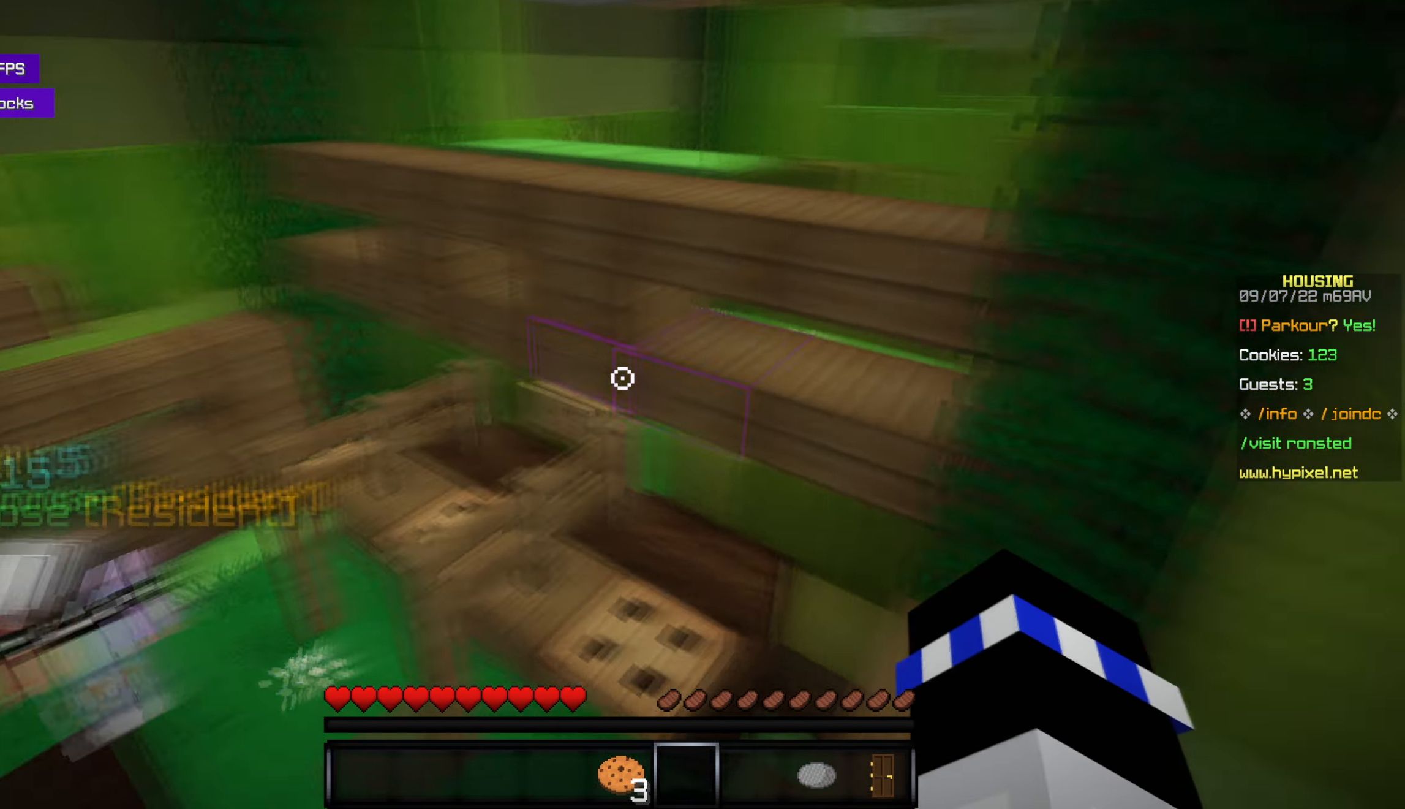
{"keys": ["space", "w"], "mouse": [], "events": [[267, "w", "down"], [467, "space", "down"]]}
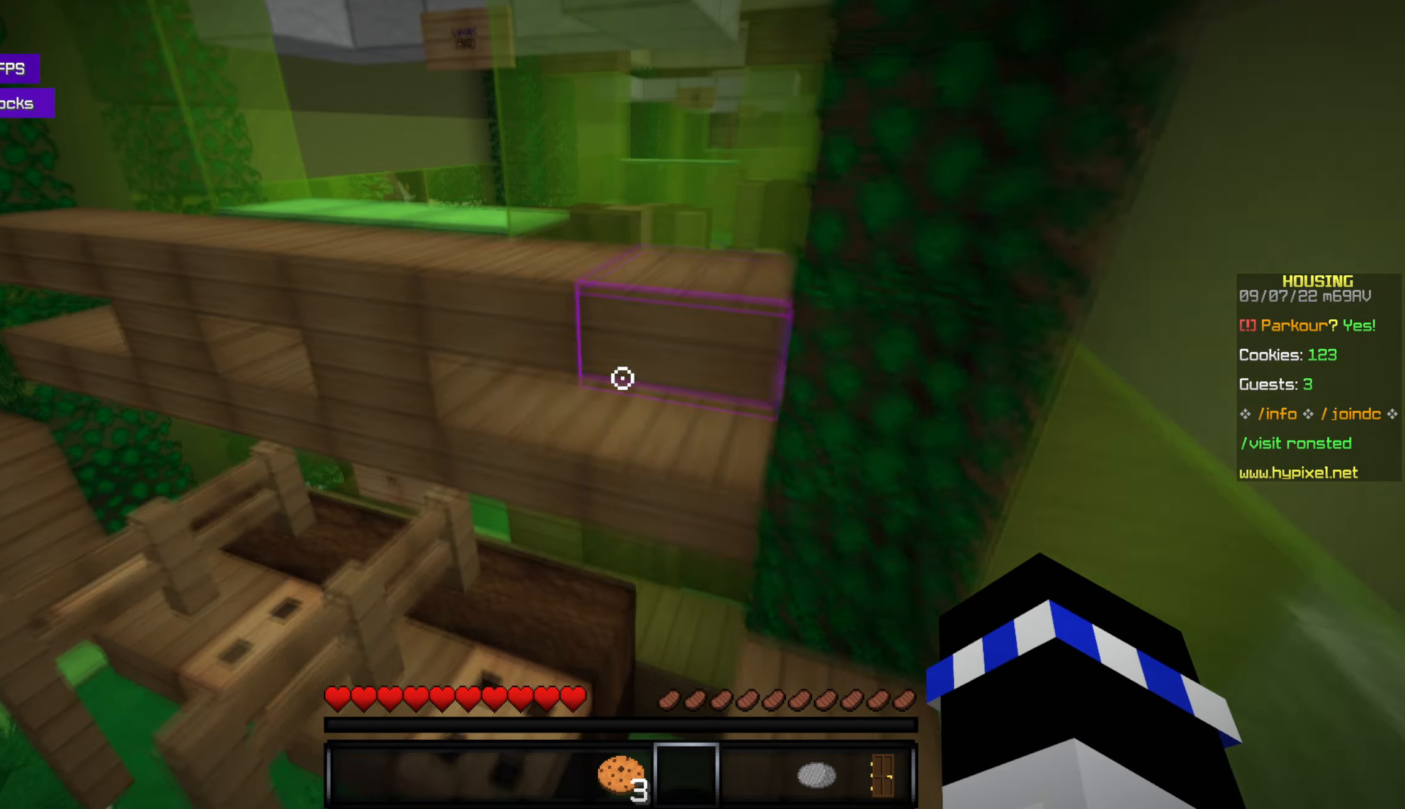
{"keys": ["w"], "mouse": [], "events": [[184, "space", "up"]]}
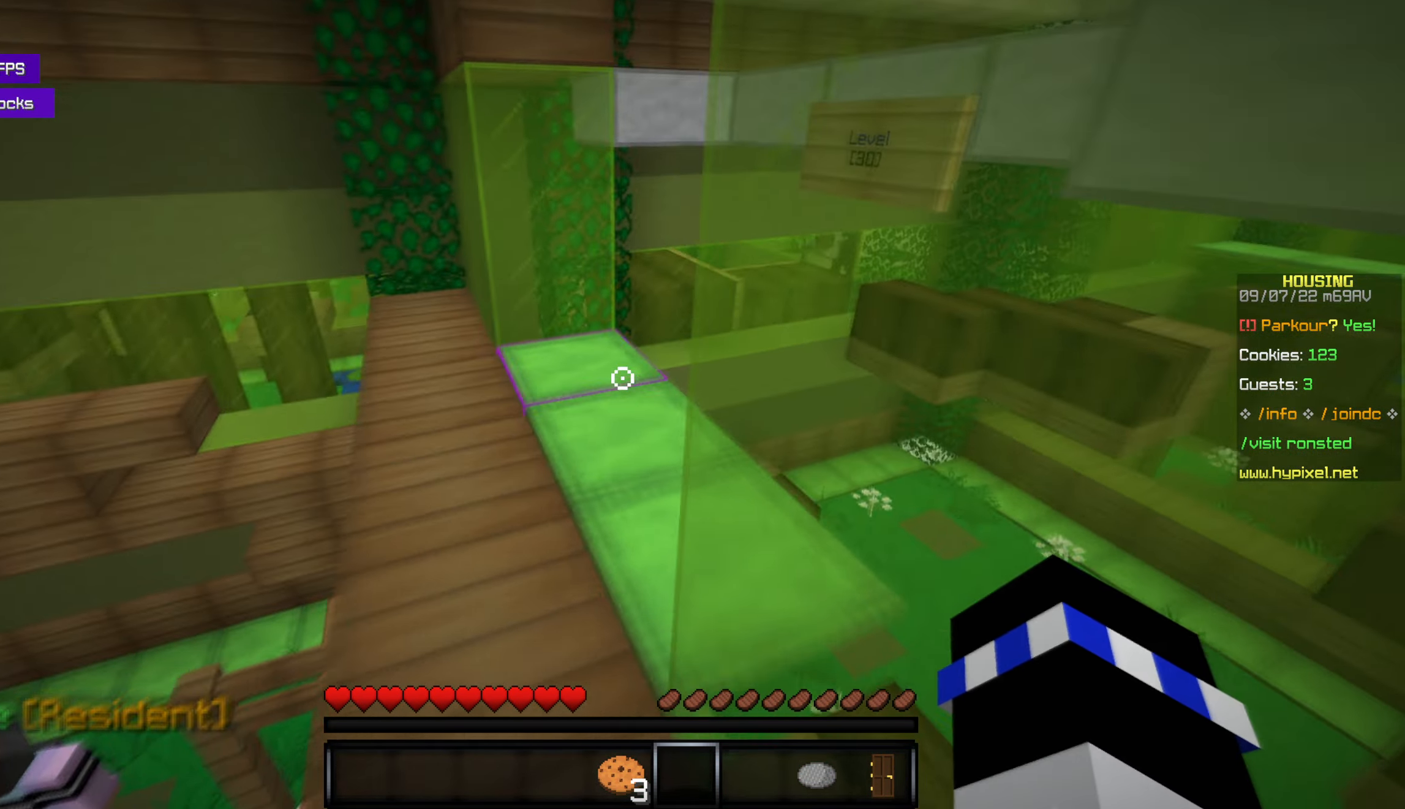
{"keys": [], "mouse": [], "events": [[300, "w", "up"]]}
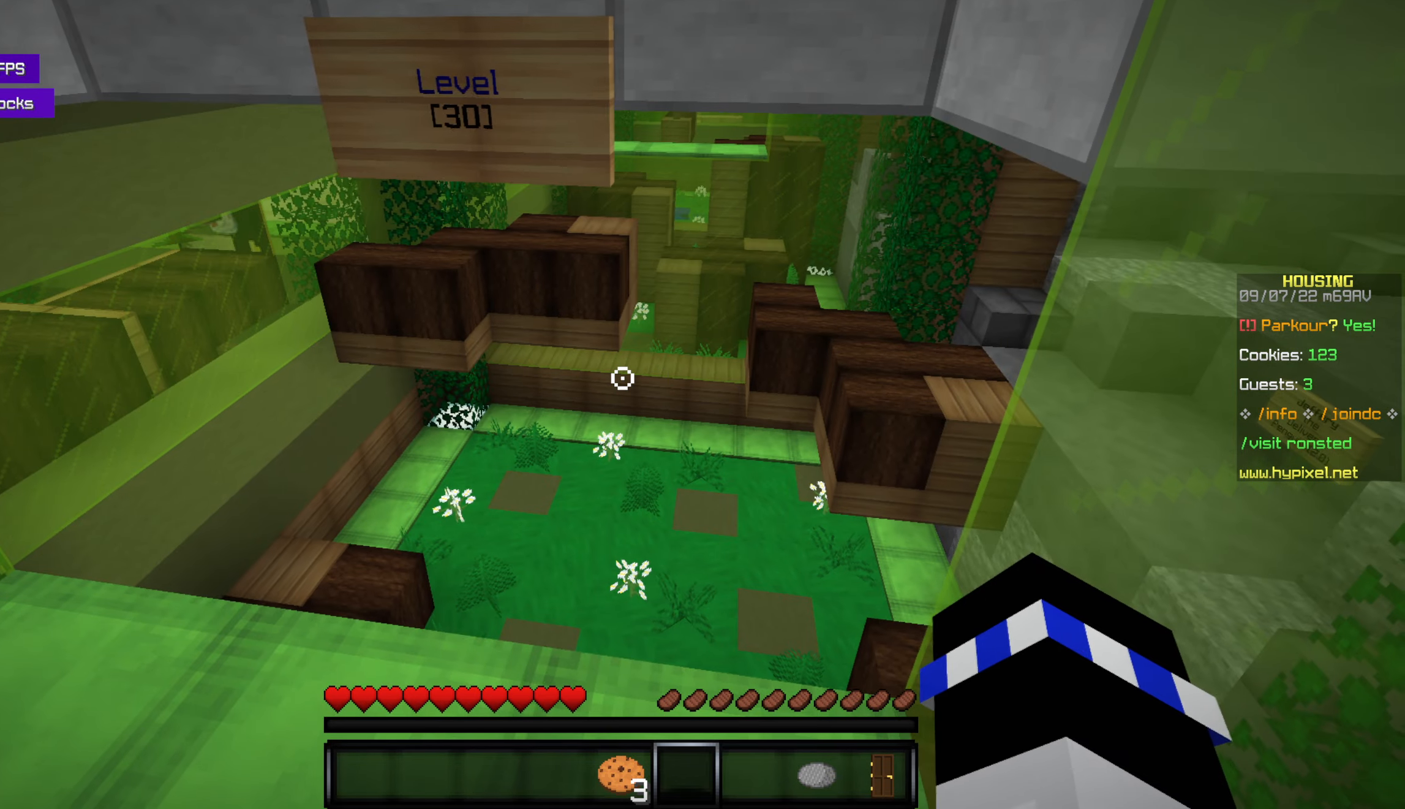
{"keys": [], "mouse": [], "events": []}
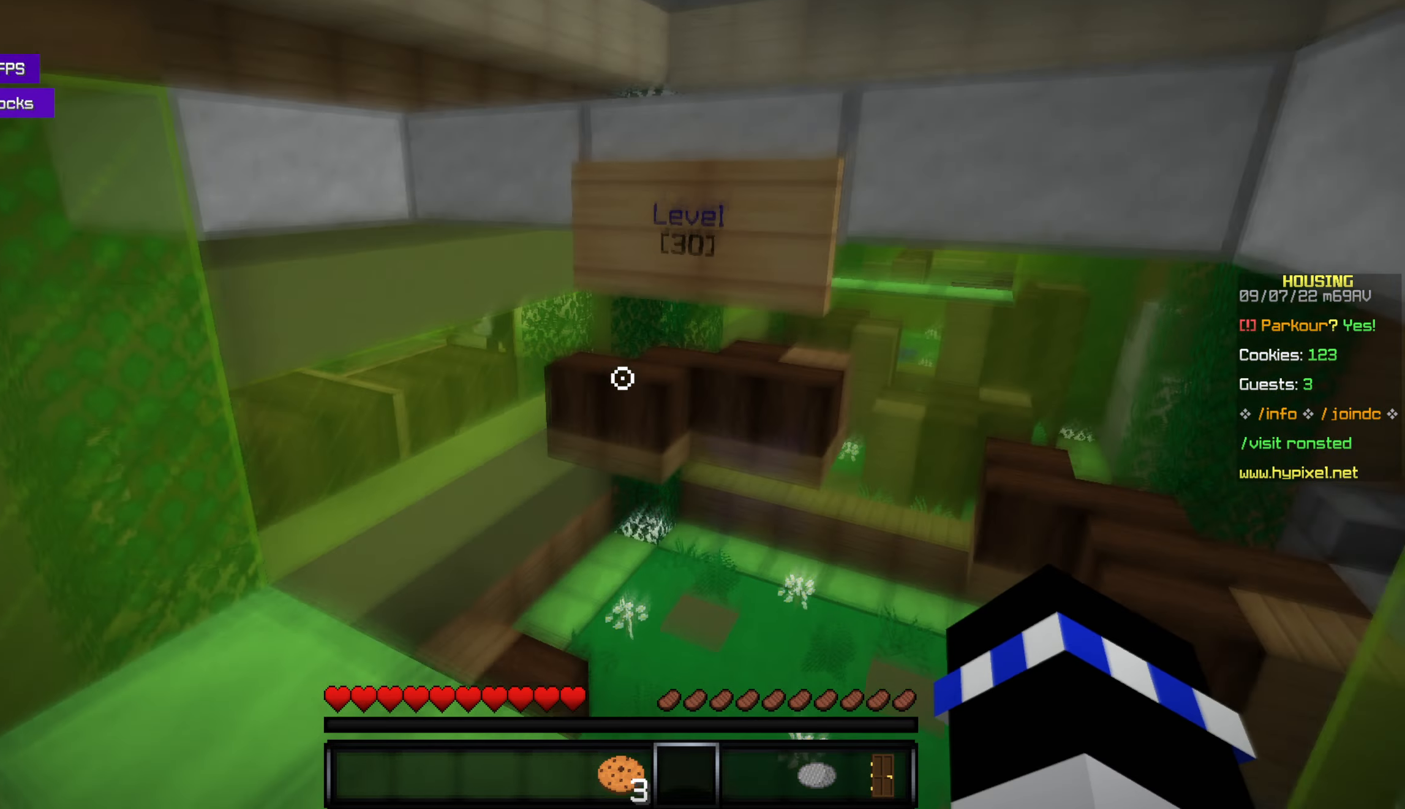
{"keys": [], "mouse": [], "events": [[250, "w", "down"], [416, "w", "up"]]}
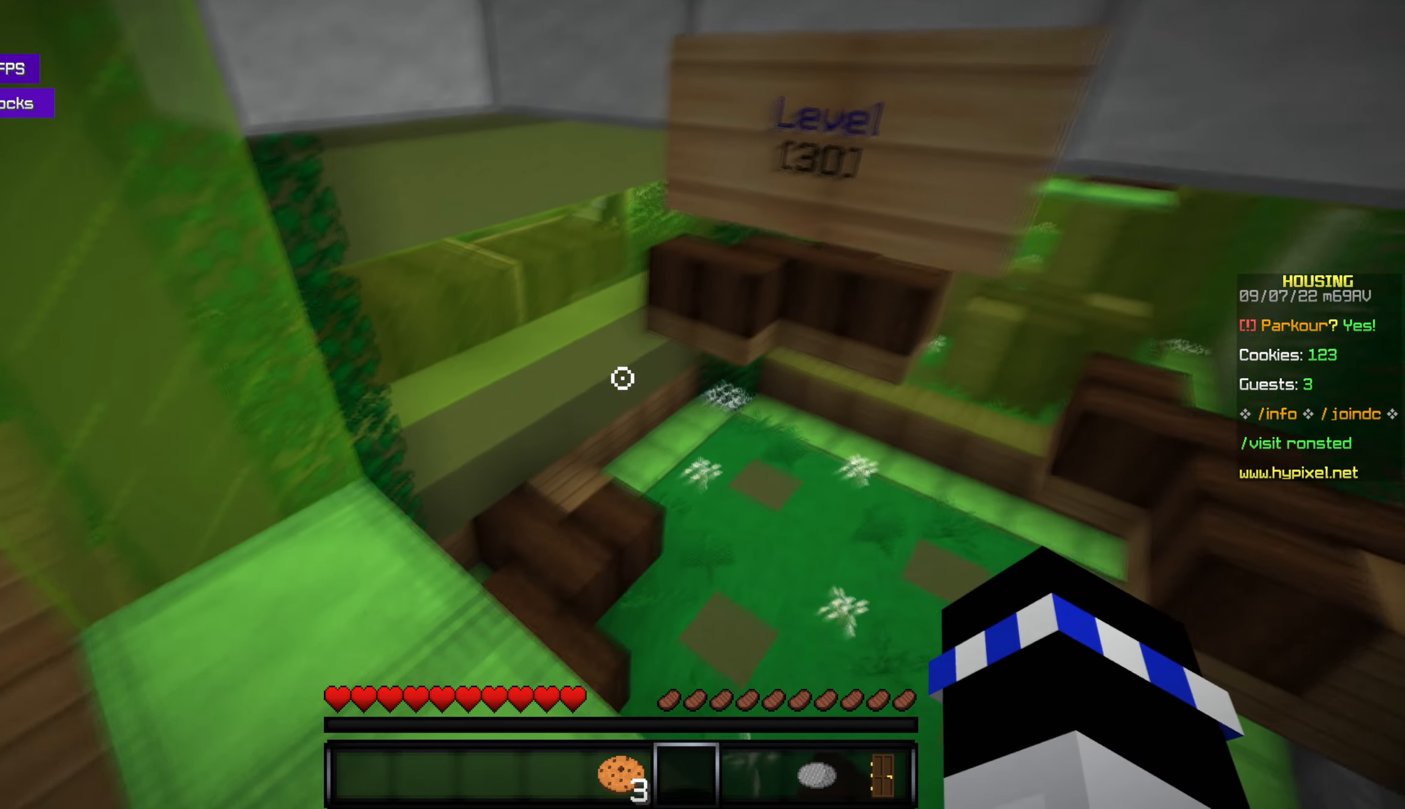
{"keys": ["w"], "mouse": [], "events": [[183, "w", "down"]]}
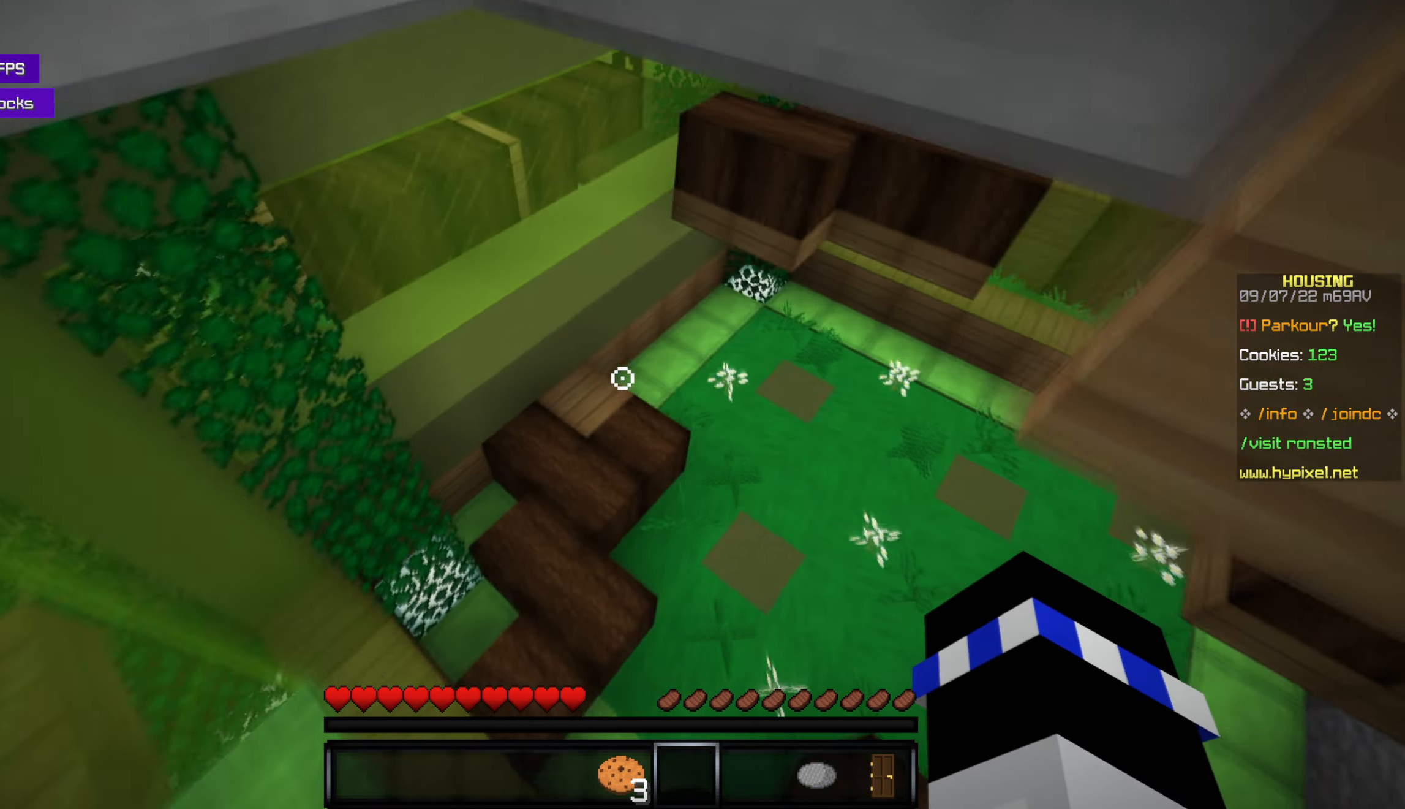
{"keys": ["w"], "mouse": [], "events": []}
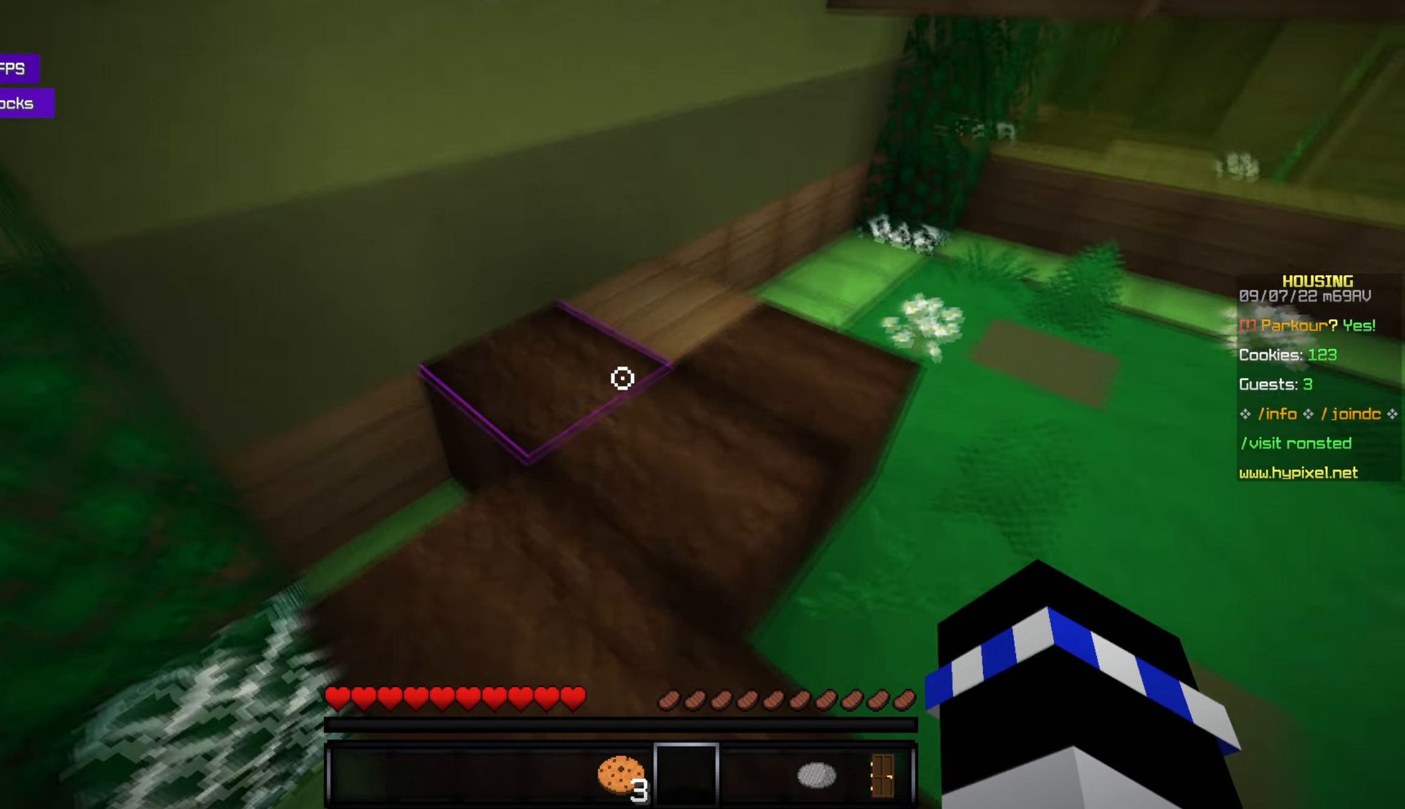
{"keys": ["w"], "mouse": [], "events": [[250, "w", "up"], [466, "w", "down"]]}
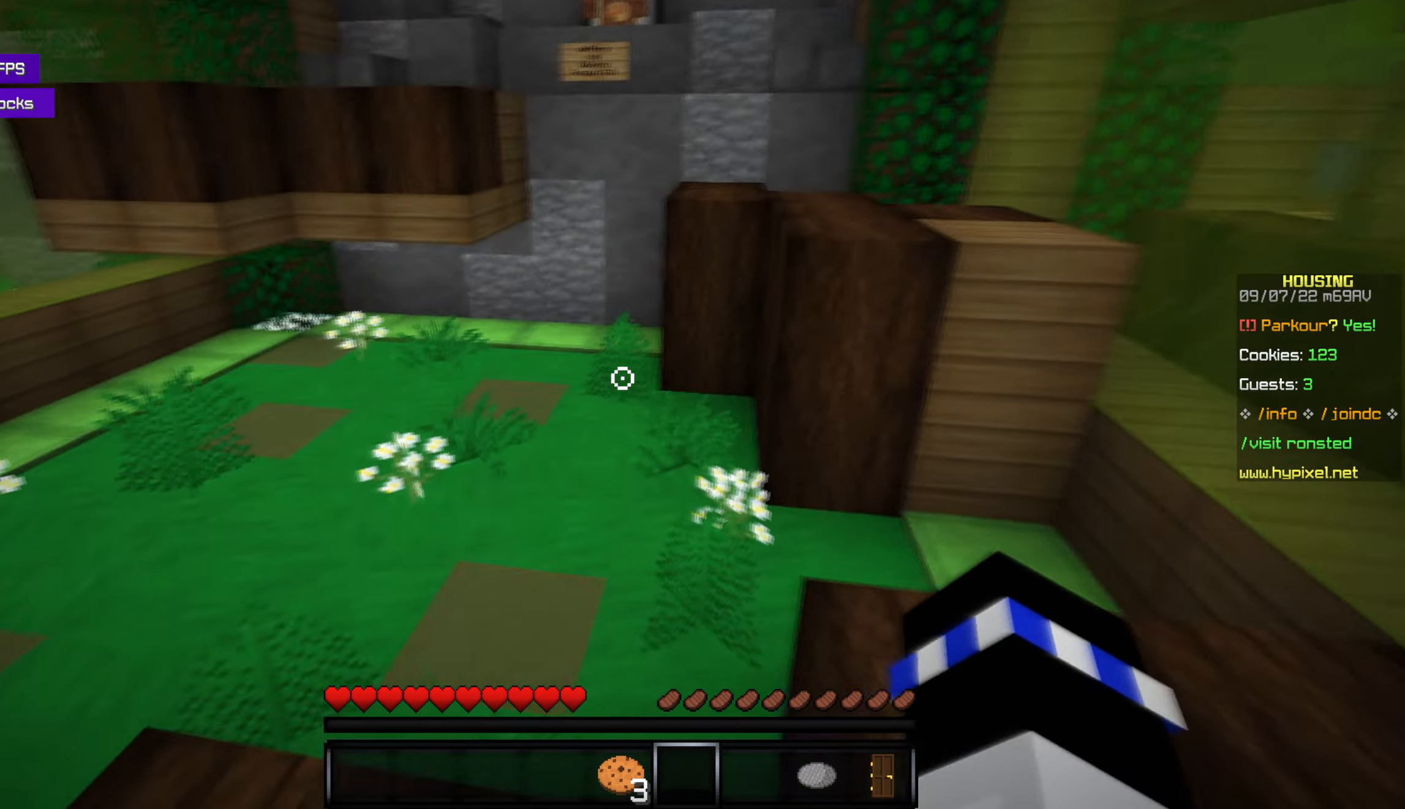
{"keys": ["w"], "mouse": [], "events": [[233, "space", "down"], [416, "space", "up"]]}
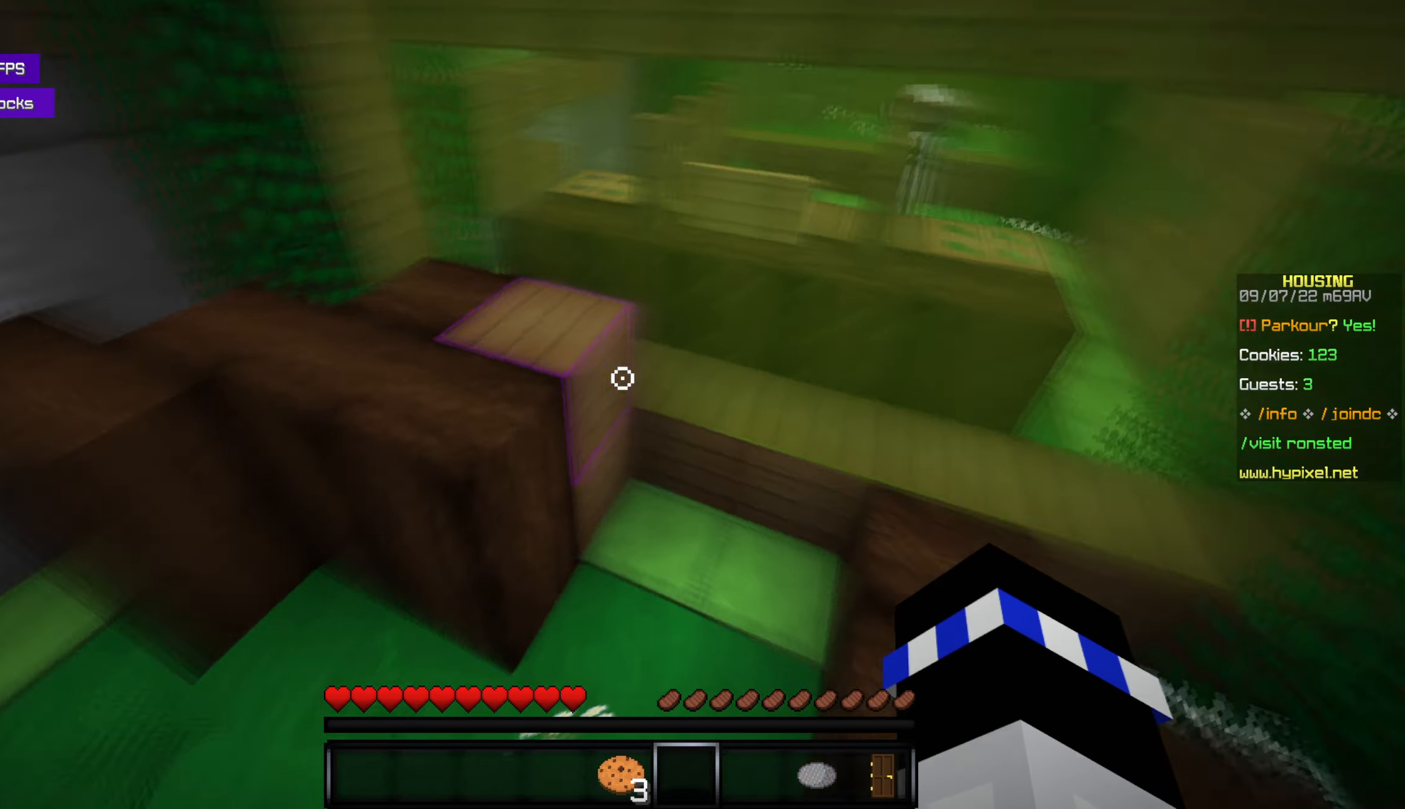
{"keys": ["w"], "mouse": [], "events": []}
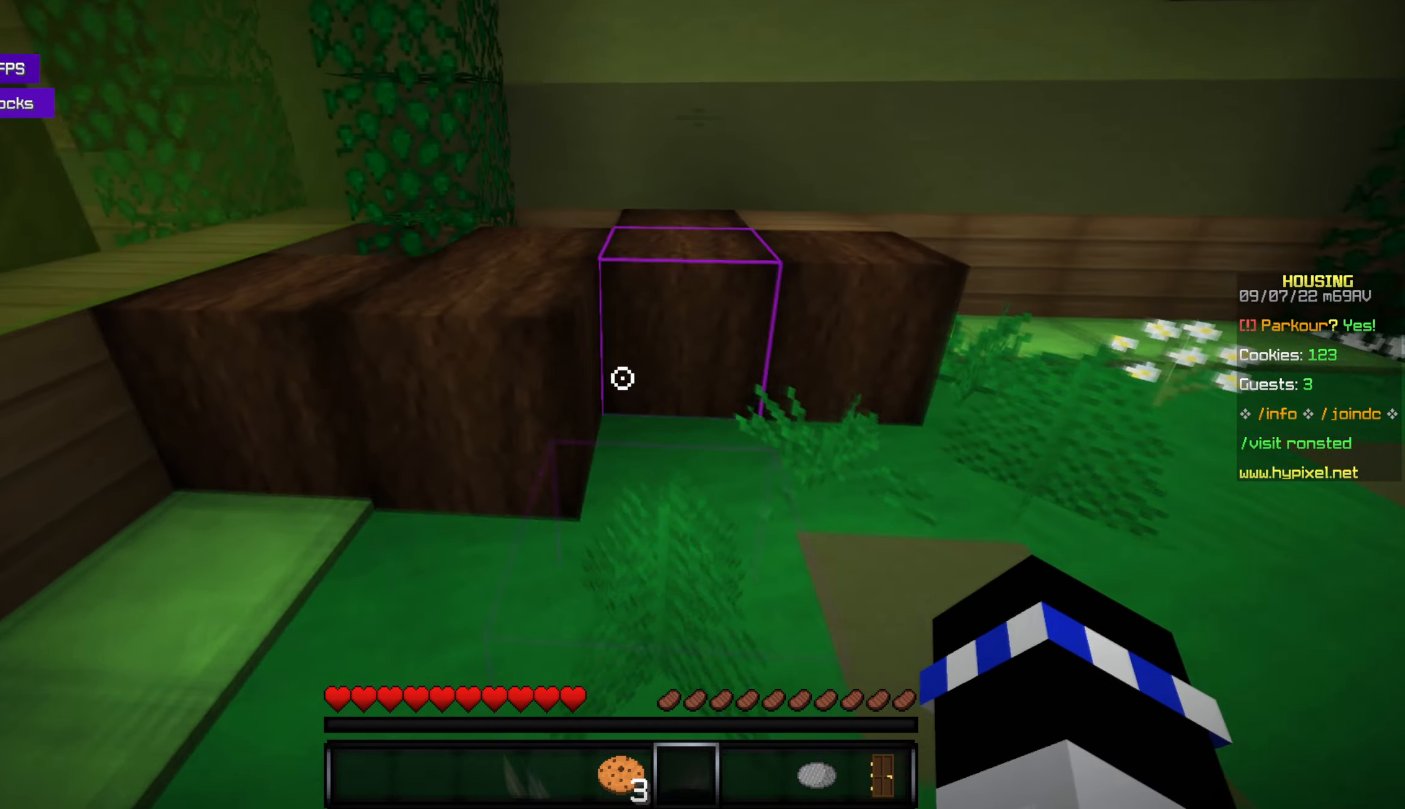
{"keys": [], "mouse": [], "events": [[66, "space", "down"], [233, "space", "up"], [300, "w", "up"]]}
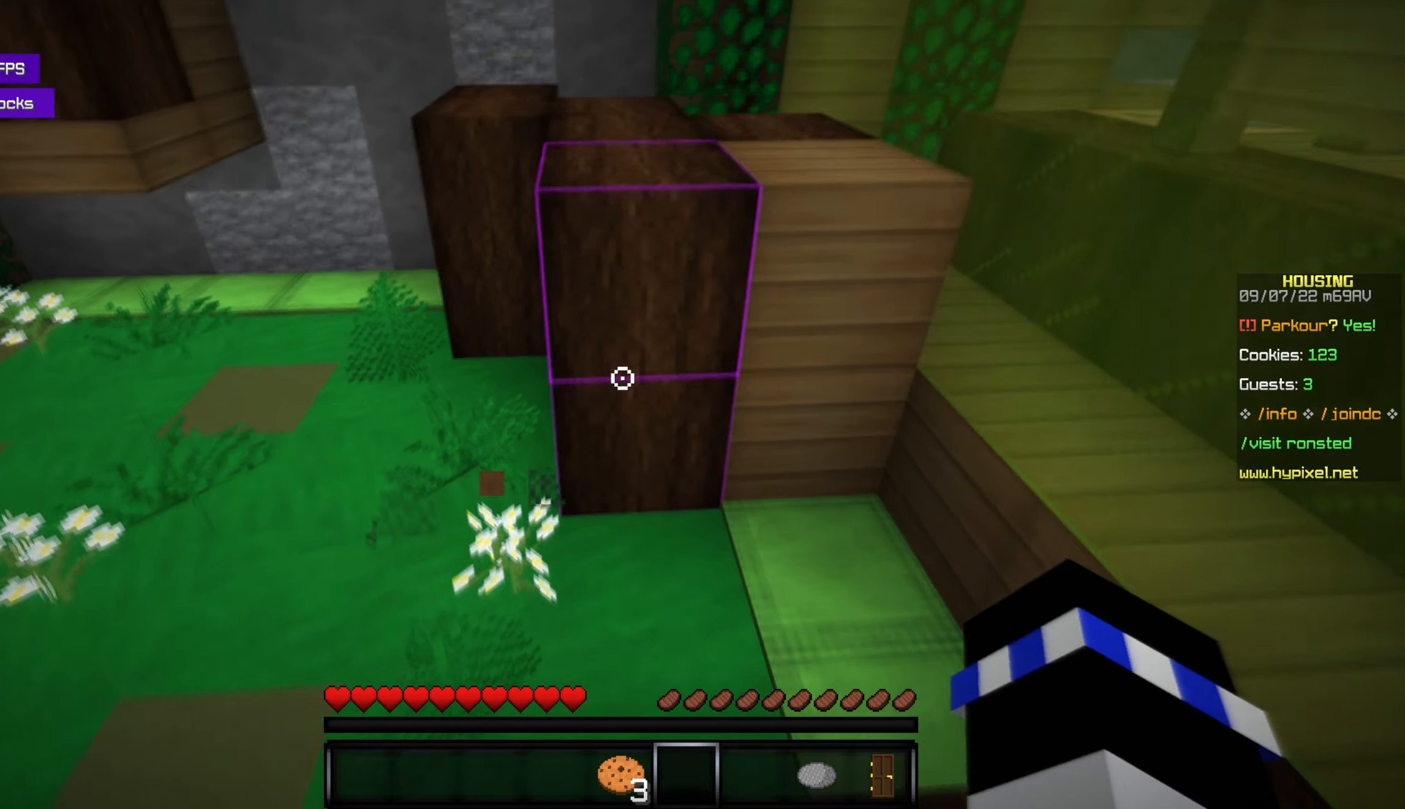
{"keys": ["space", "w"], "mouse": [], "events": [[183, "w", "down"], [433, "space", "down"]]}
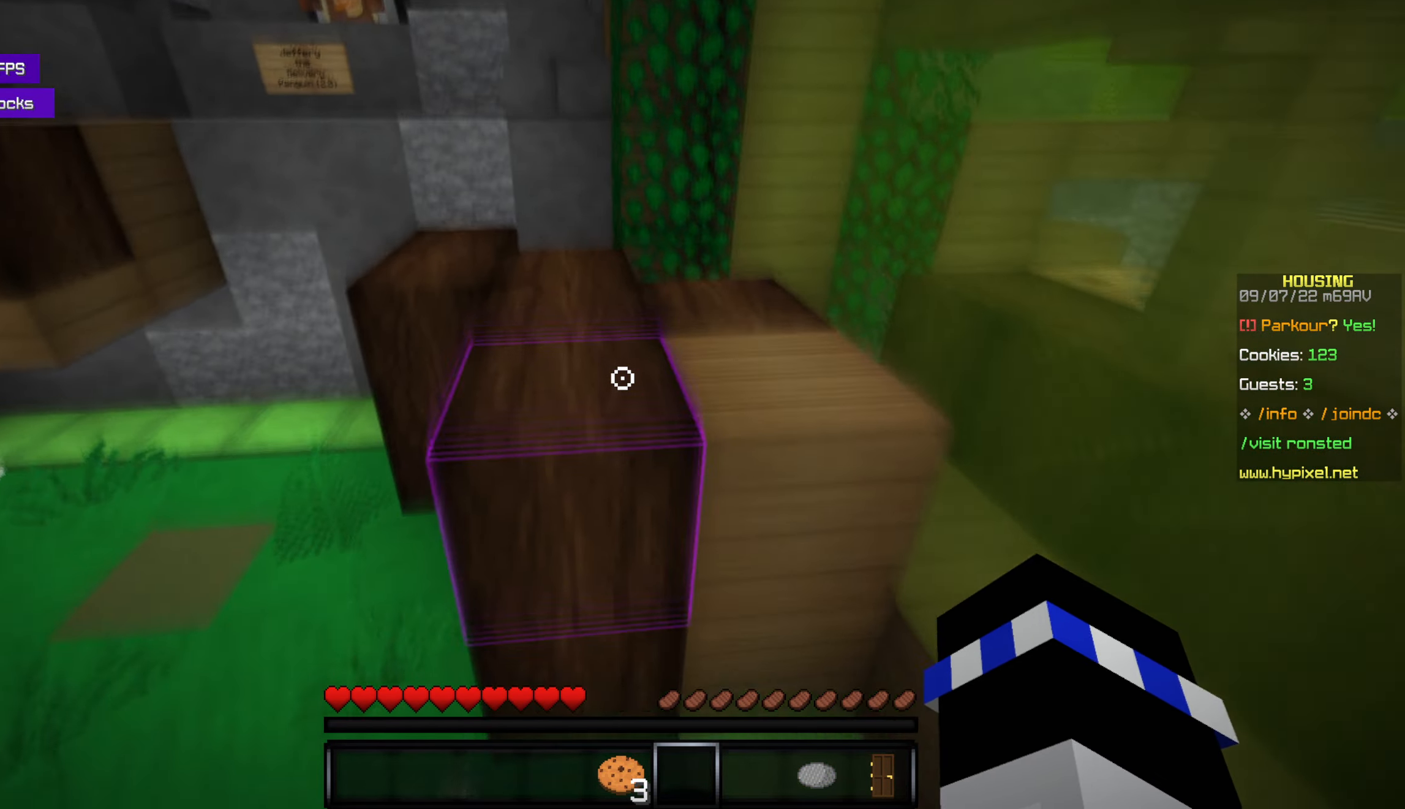
{"keys": ["w"], "mouse": [], "events": [[66, "space", "up"]]}
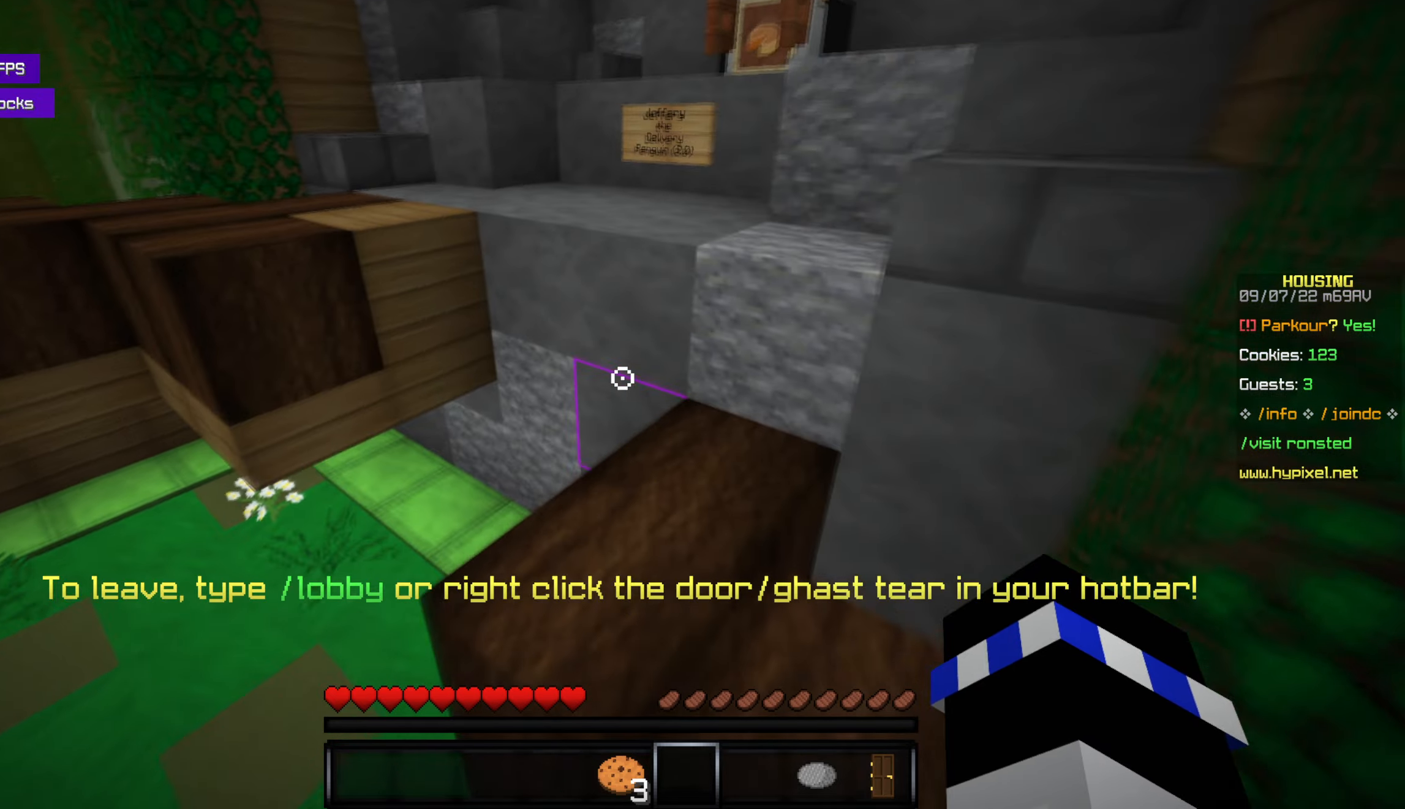
{"keys": ["w"], "mouse": [], "events": [[283, "space", "down"], [467, "space", "up"]]}
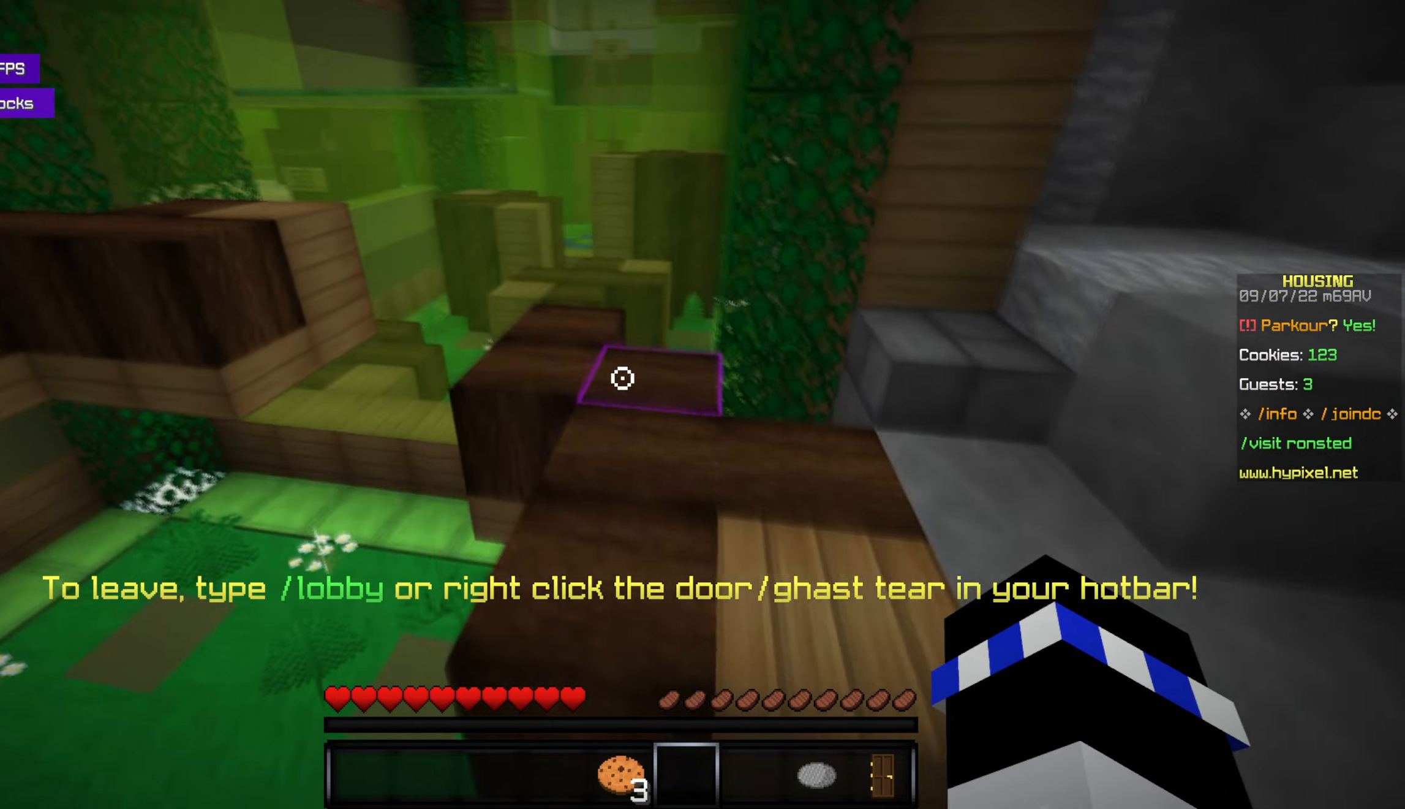
{"keys": ["w"], "mouse": [], "events": []}
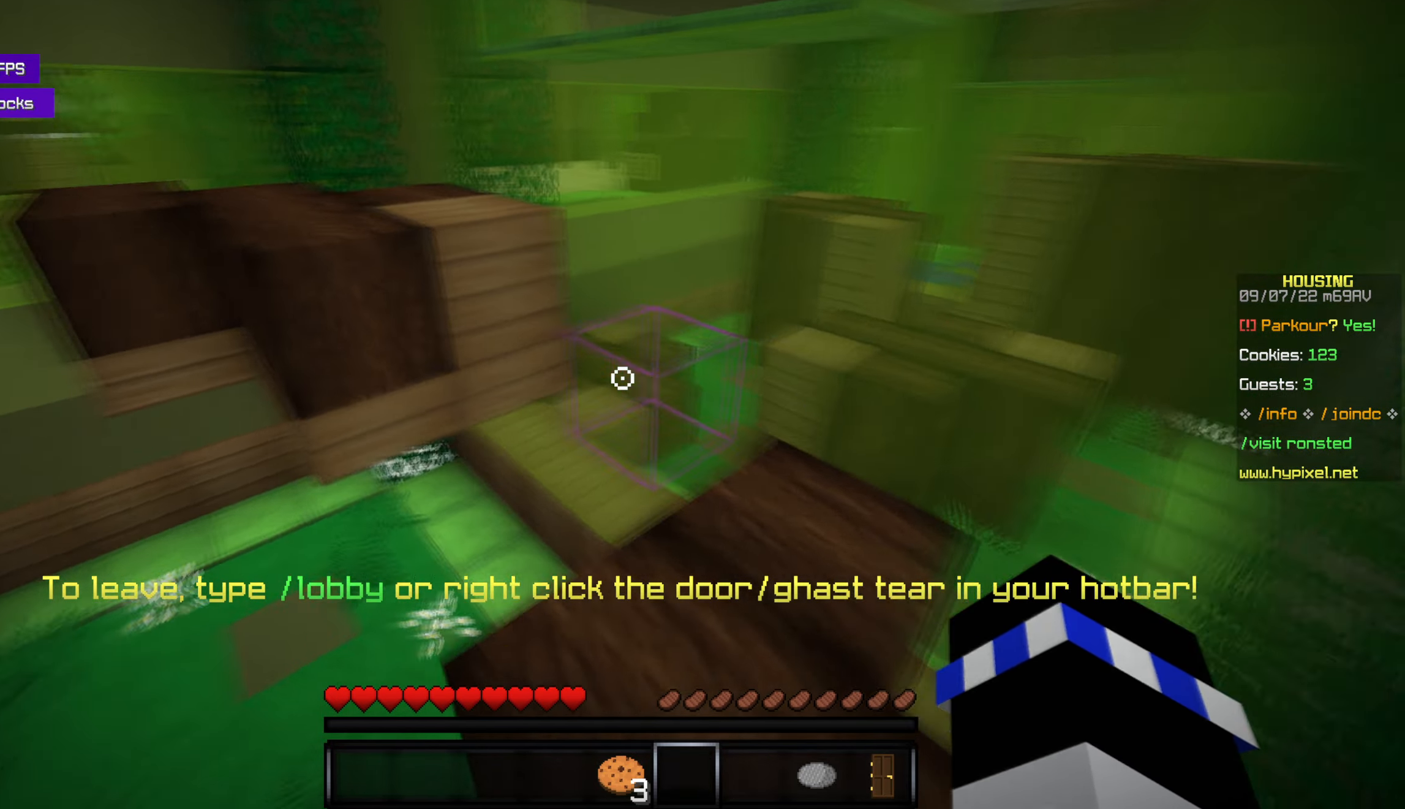
{"keys": ["w"], "mouse": [], "events": [[167, "space", "down"], [300, "space", "up"]]}
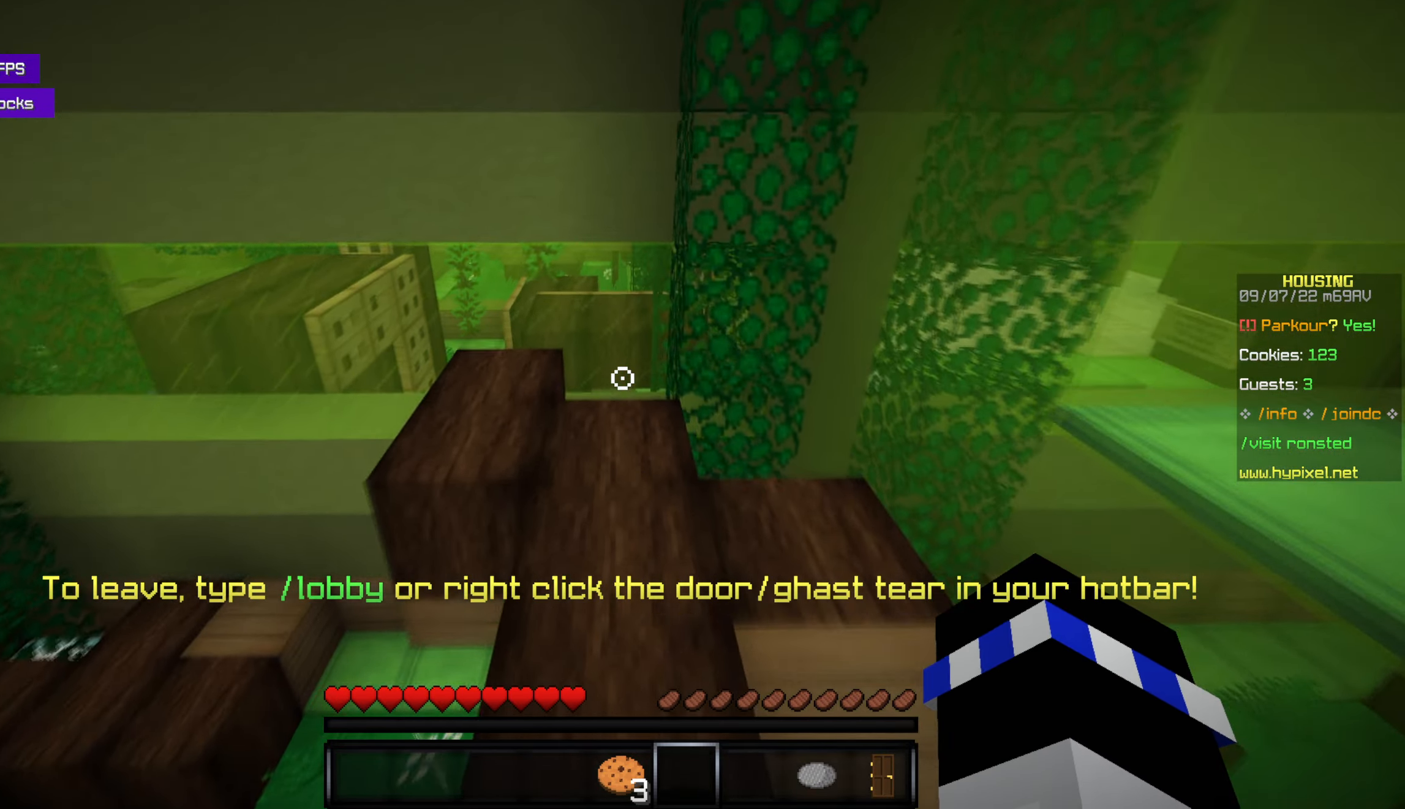
{"keys": ["w"], "mouse": [], "events": [[167, "w", "up"], [417, "w", "down"]]}
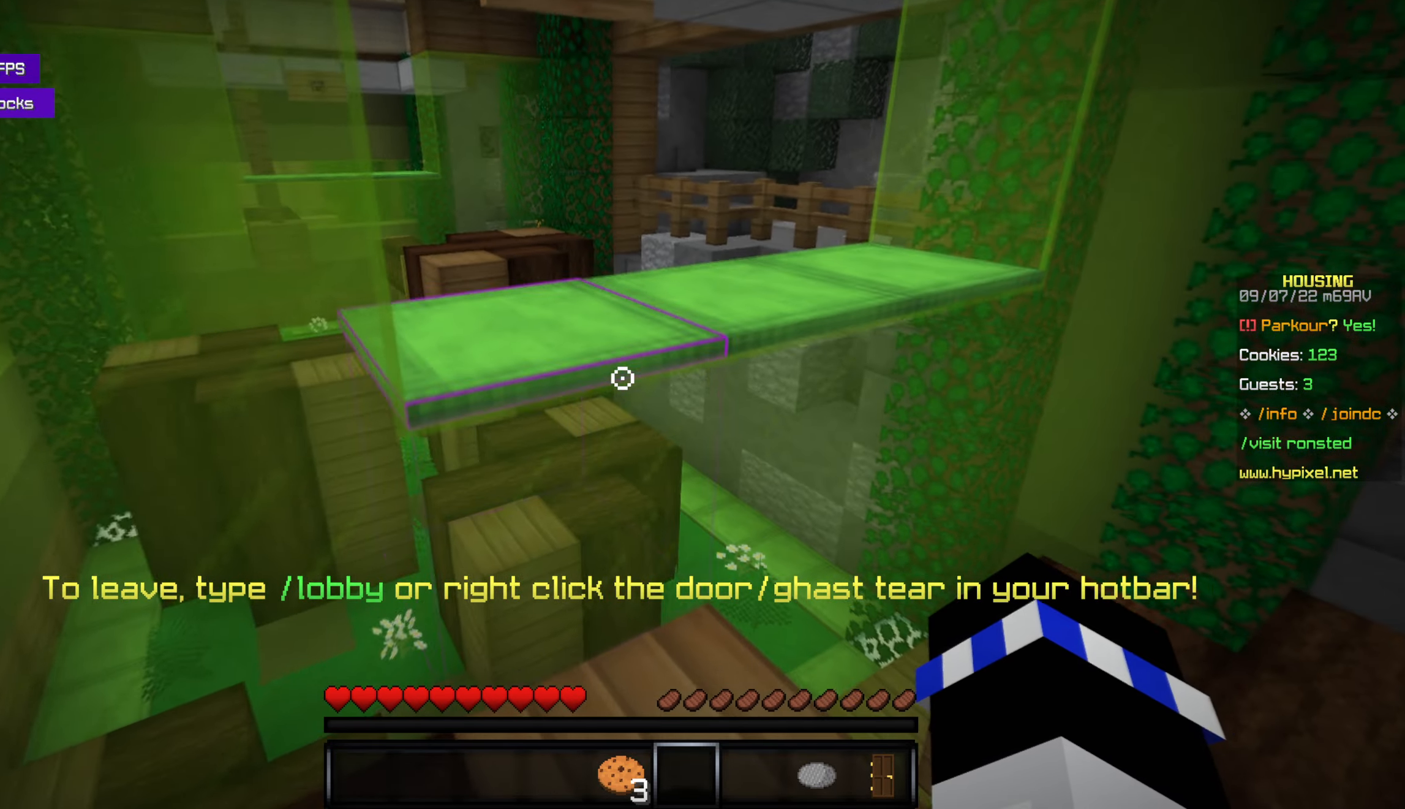
{"keys": [], "mouse": [], "events": [[150, "space", "down"], [333, "space", "up"], [450, "w", "up"]]}
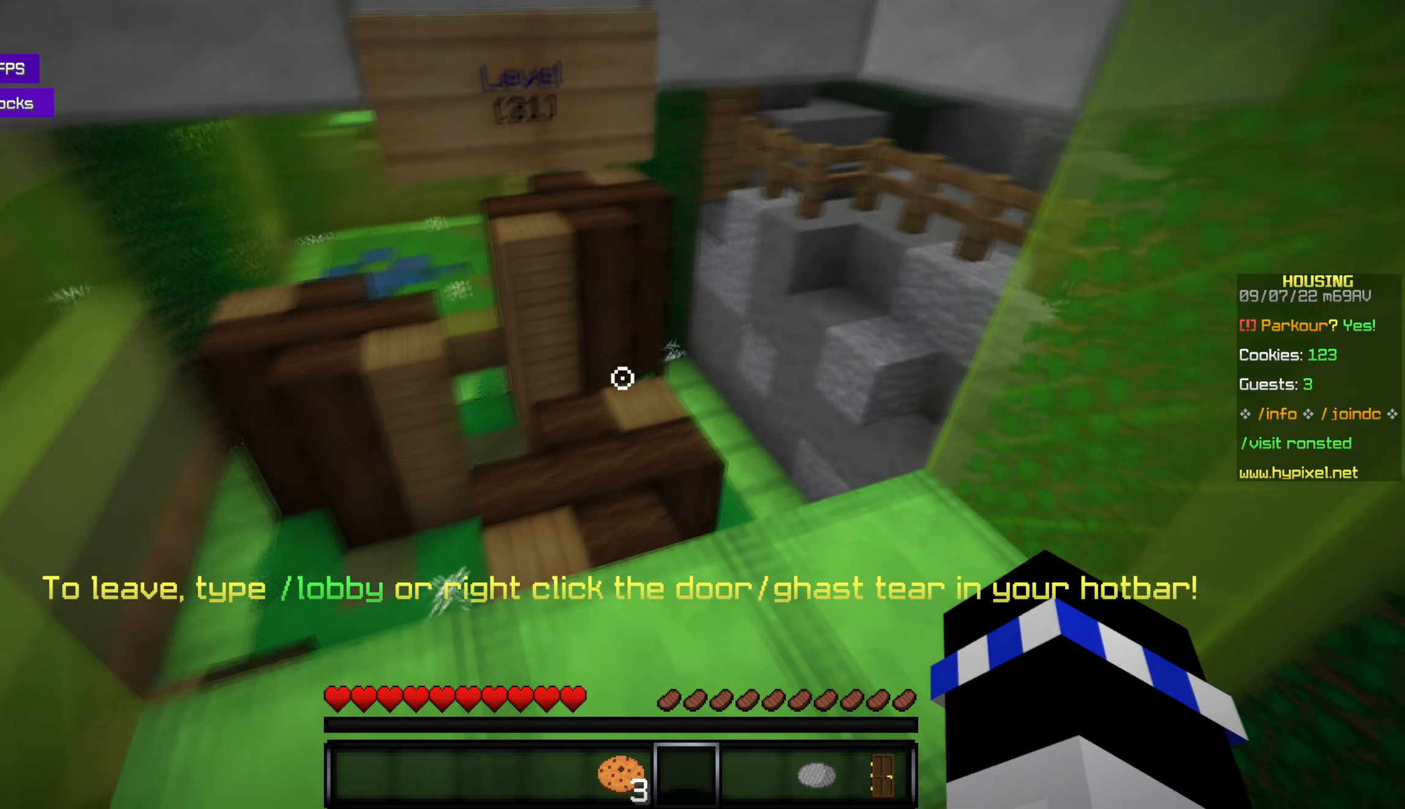
{"keys": ["w"], "mouse": [], "events": [[117, "w", "down"]]}
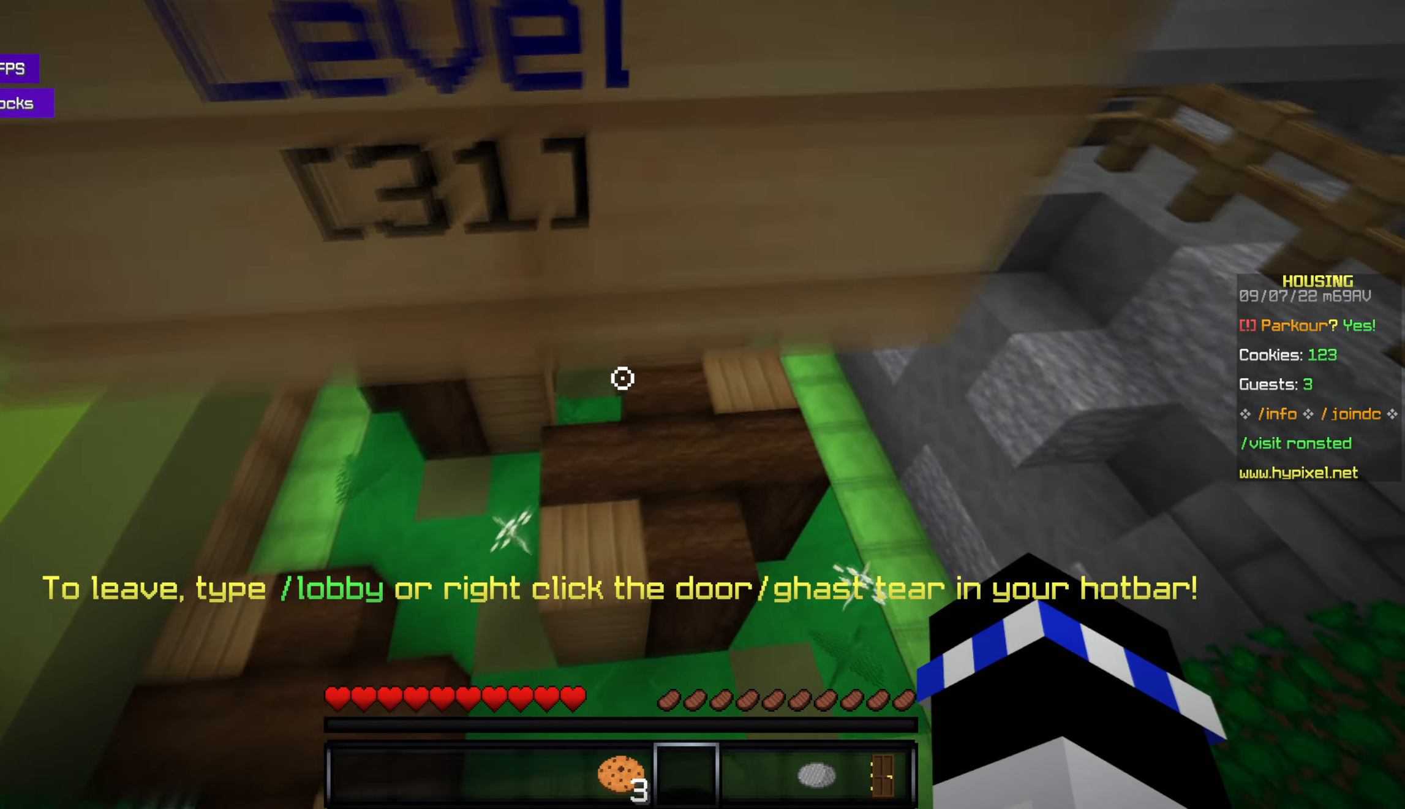
{"keys": ["w"], "mouse": [], "events": []}
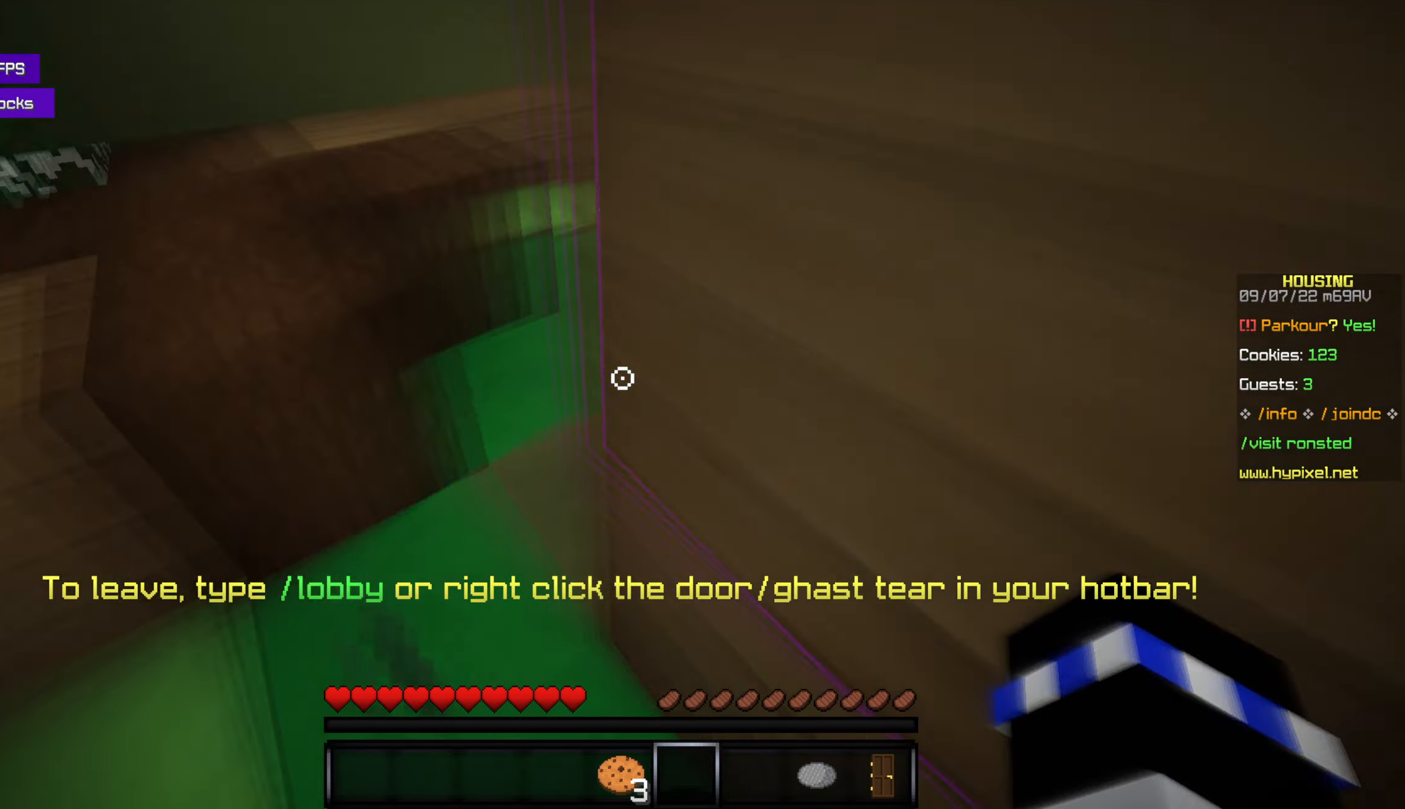
{"keys": [], "mouse": [], "events": [[167, "space", "down"], [350, "space", "up"], [483, "w", "up"]]}
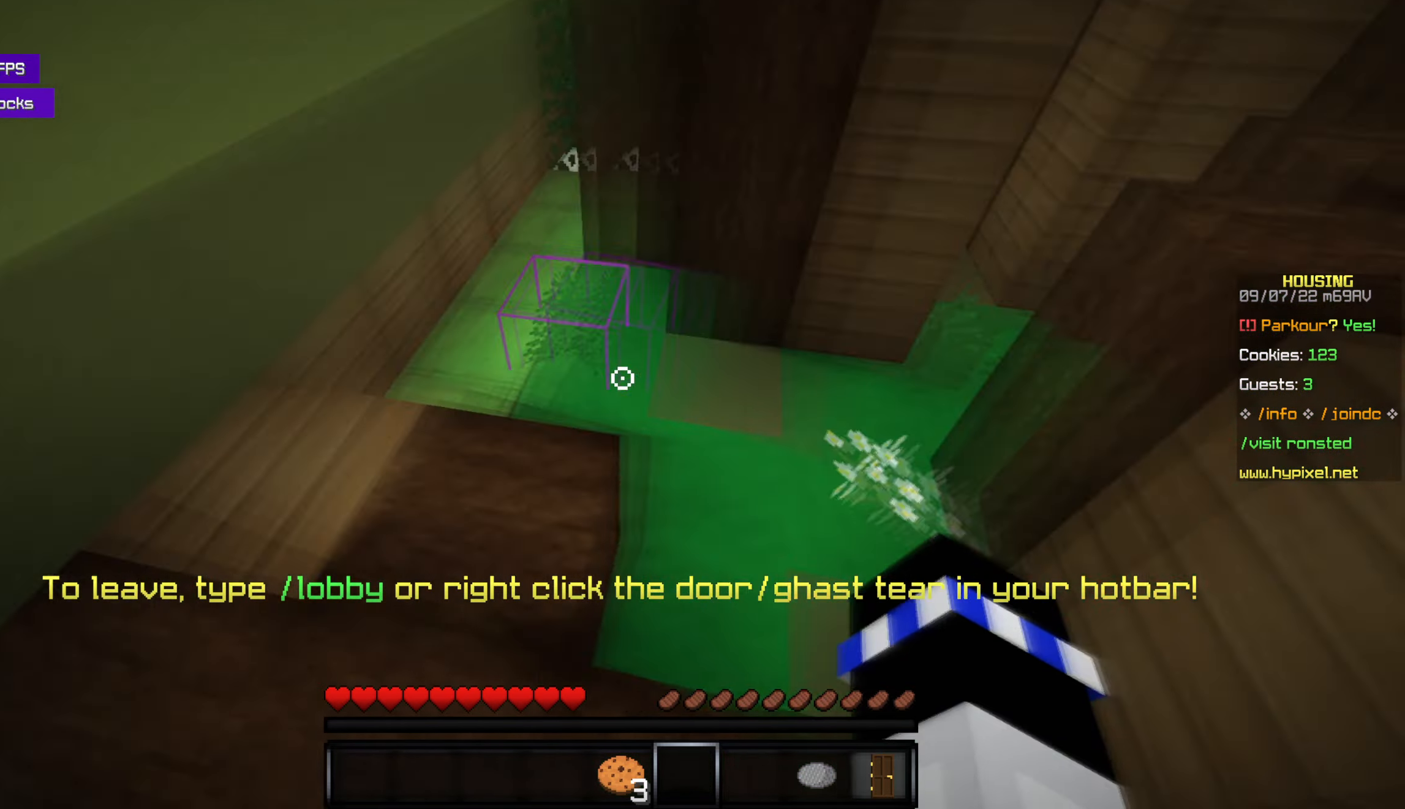
{"keys": ["w"], "mouse": [], "events": [[133, "w", "down"], [217, "space", "down"], [417, "space", "up"]]}
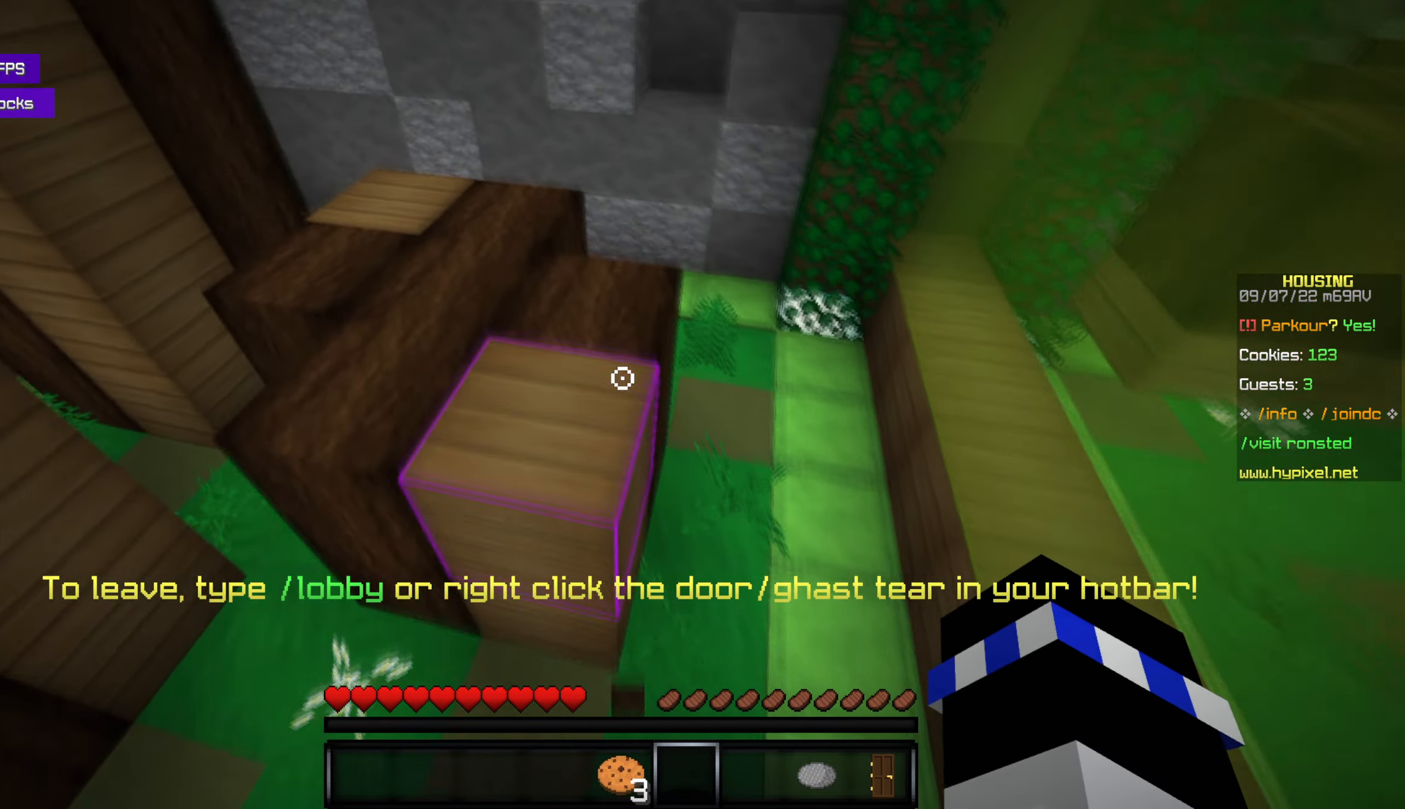
{"keys": [], "mouse": [], "events": [[467, "w", "up"]]}
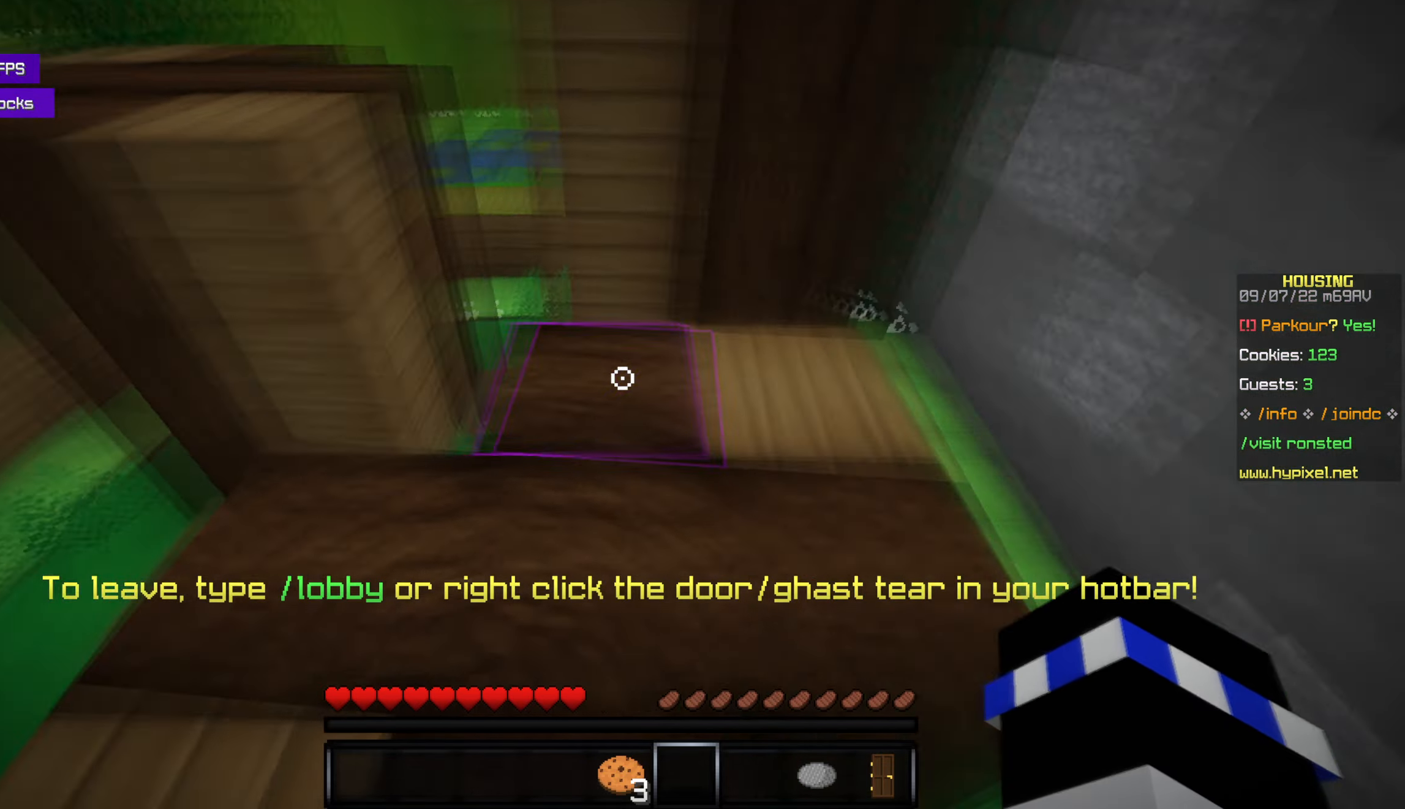
{"keys": ["w"], "mouse": [], "events": [[167, "w", "down"]]}
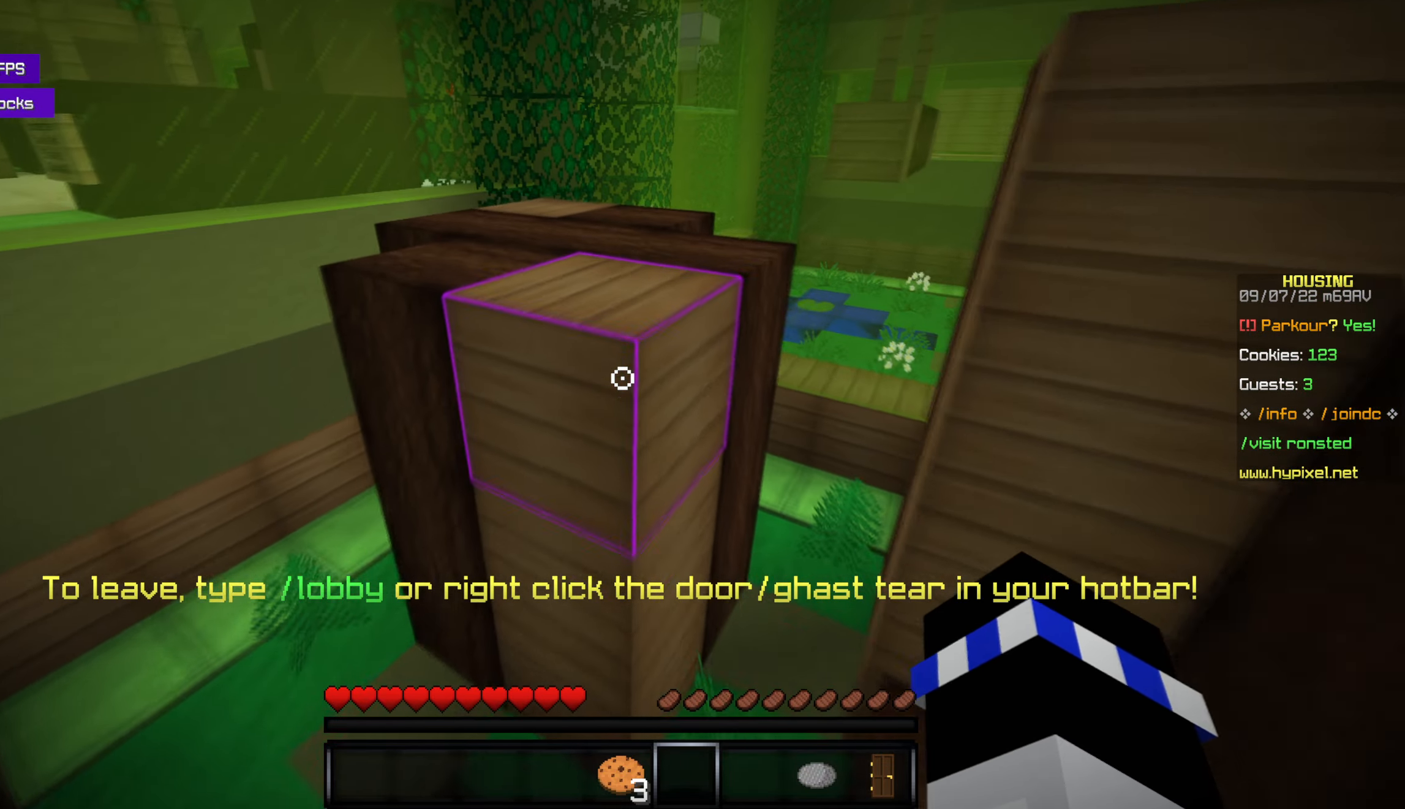
{"keys": ["w"], "mouse": [], "events": [[84, "space", "down"], [234, "space", "up"]]}
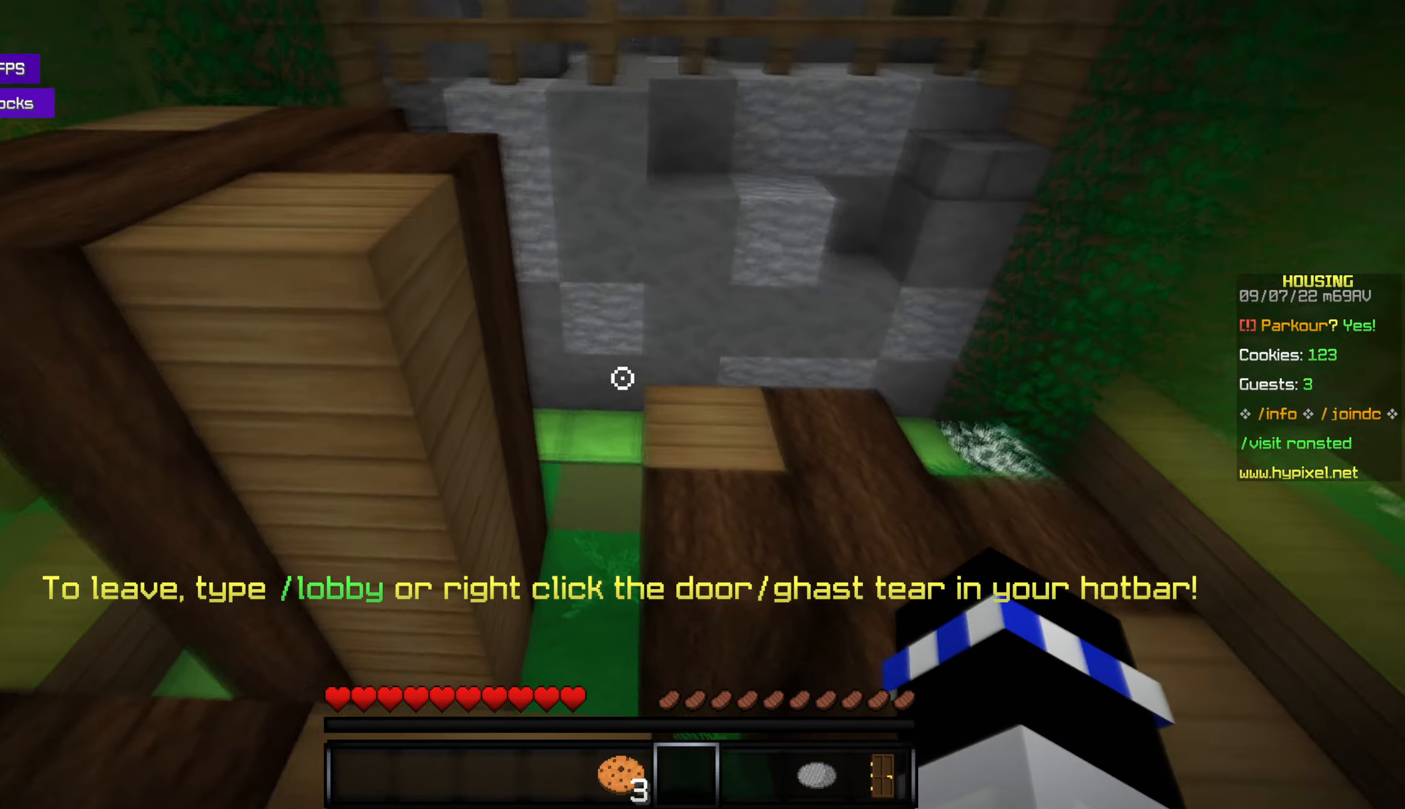
{"keys": ["w"], "mouse": [], "events": [[184, "space", "down"], [334, "space", "up"]]}
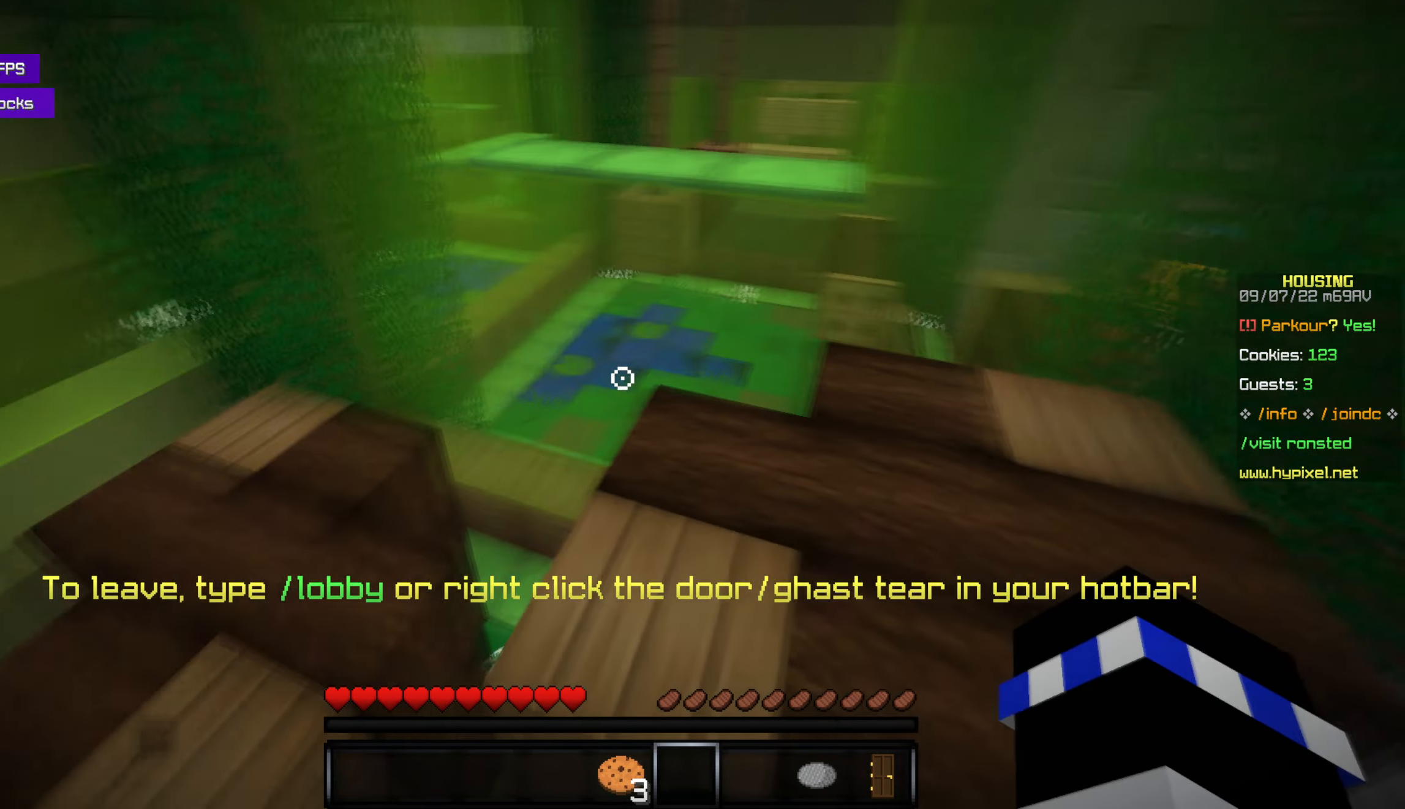
{"keys": [], "mouse": [], "events": [[417, "w", "up"]]}
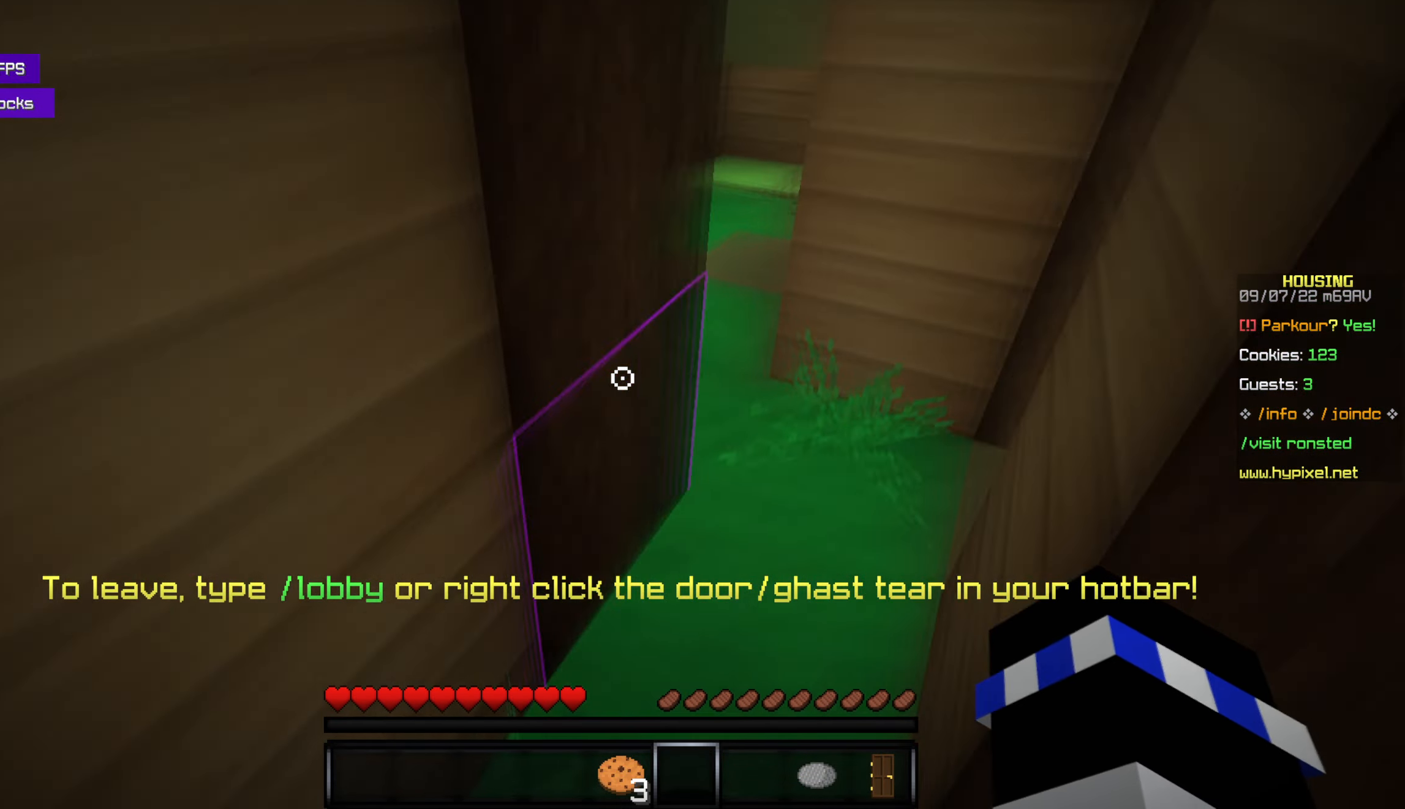
{"keys": ["w"], "mouse": [], "events": [[184, "w", "down"], [250, "space", "down"], [467, "space", "up"]]}